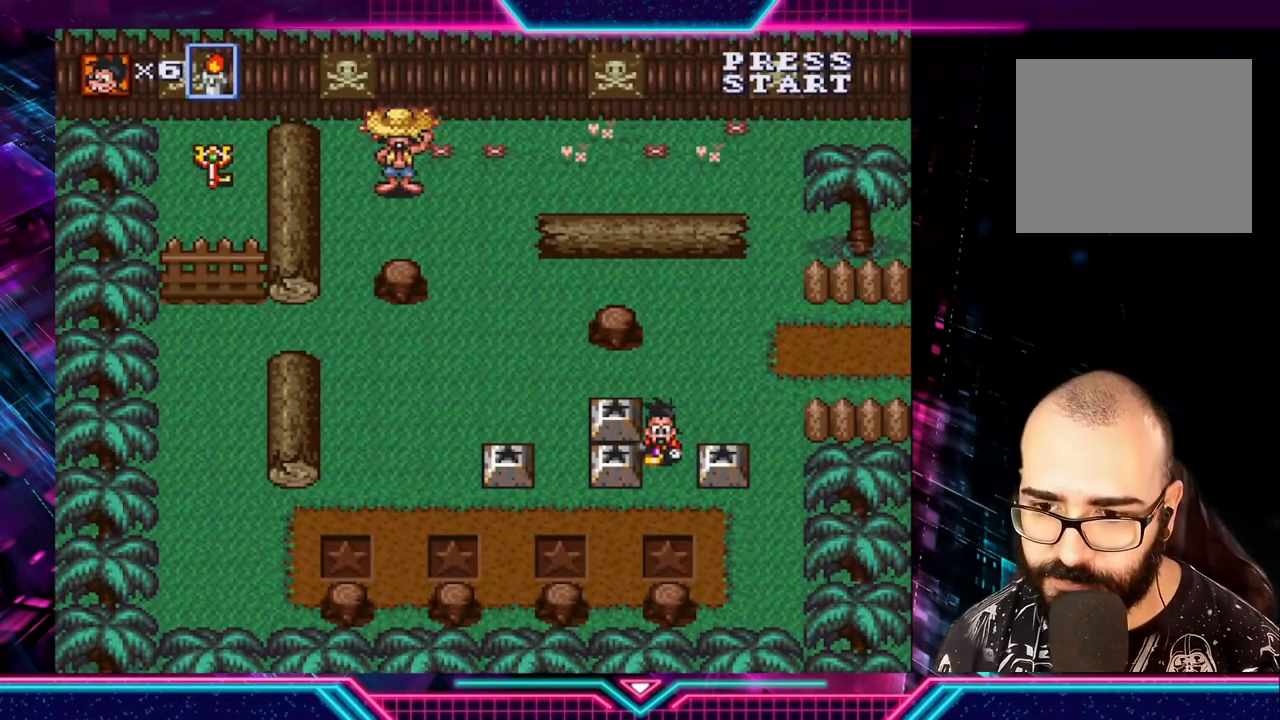
Gameplay with a controller (Xbox layout); each line is a JSON object with the inputs held at the frame after it. "events" lists button and stick changes between this image and that frame as [ms after this image, input, new state], when the widget could be followed in between. Not read: L3 R3.
{"buttons": [], "left_stick": "left", "right_stick": "center", "events": [[160, "left_stick", "left"]]}
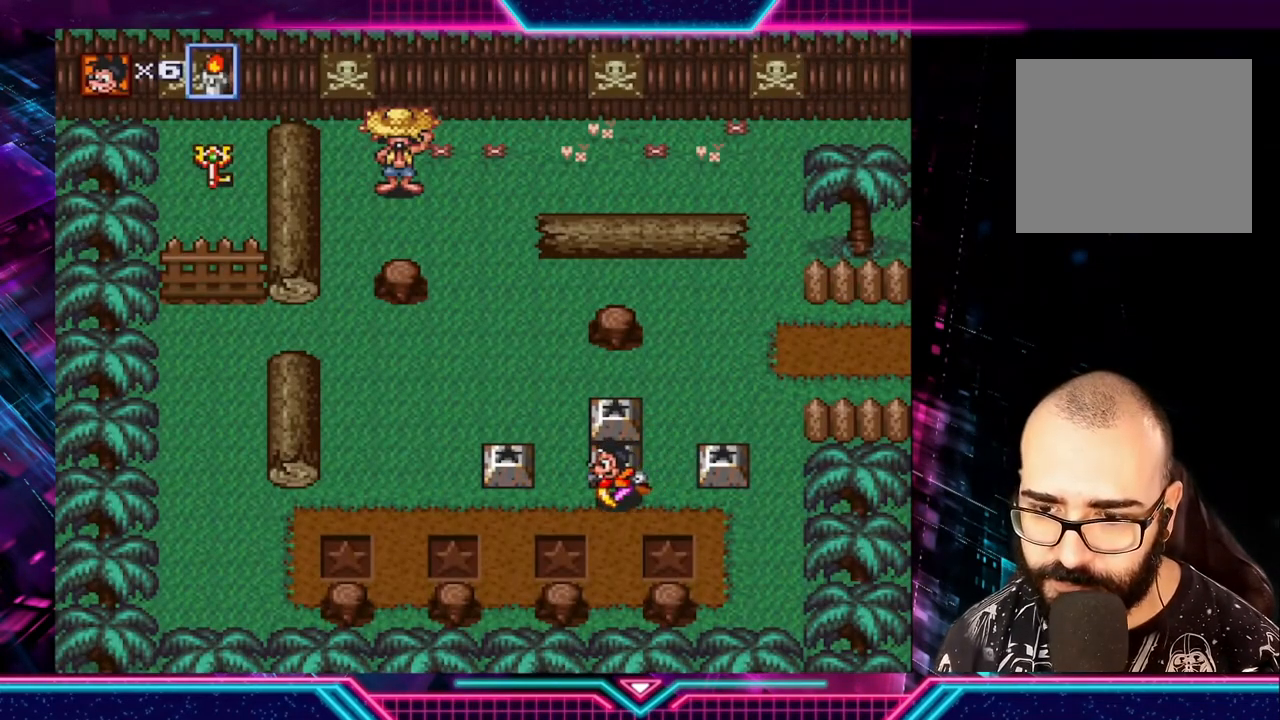
{"buttons": [], "left_stick": "center", "right_stick": "center", "events": [[40, "left_stick", "up-left"], [240, "left_stick", "right"], [320, "left_stick", "down-right"], [440, "left_stick", "center"]]}
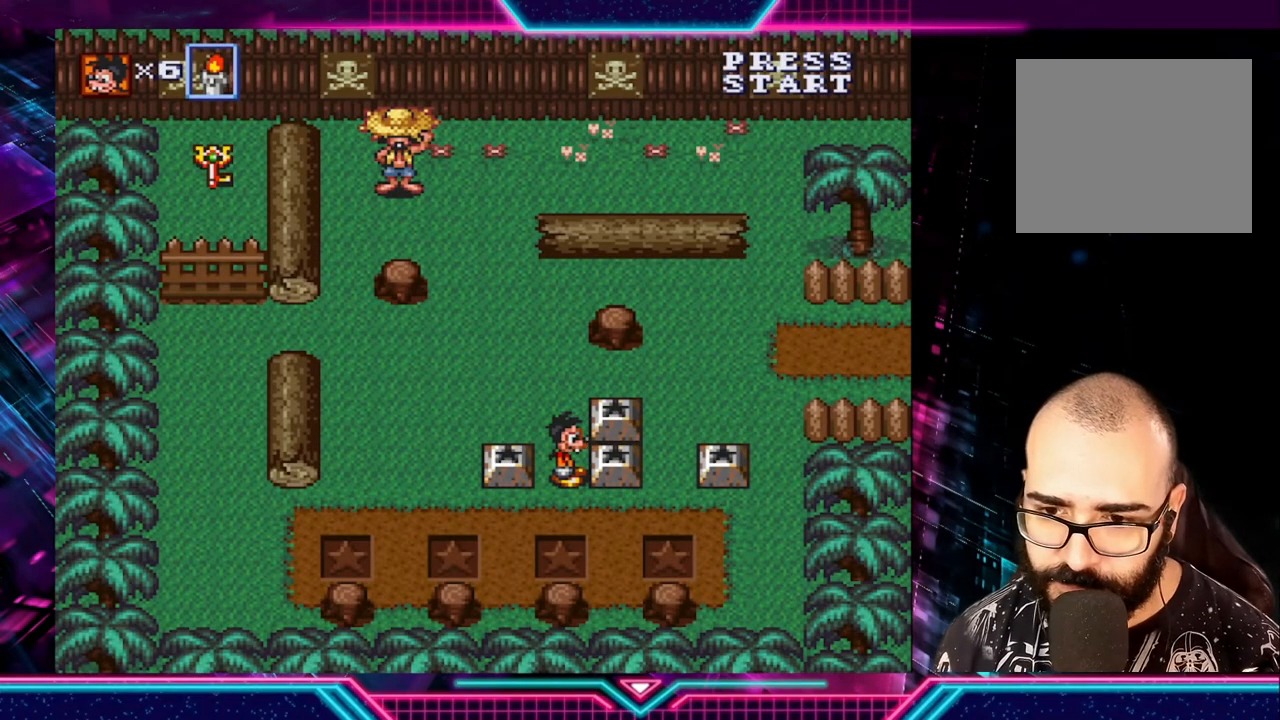
{"buttons": [], "left_stick": "center", "right_stick": "center", "events": []}
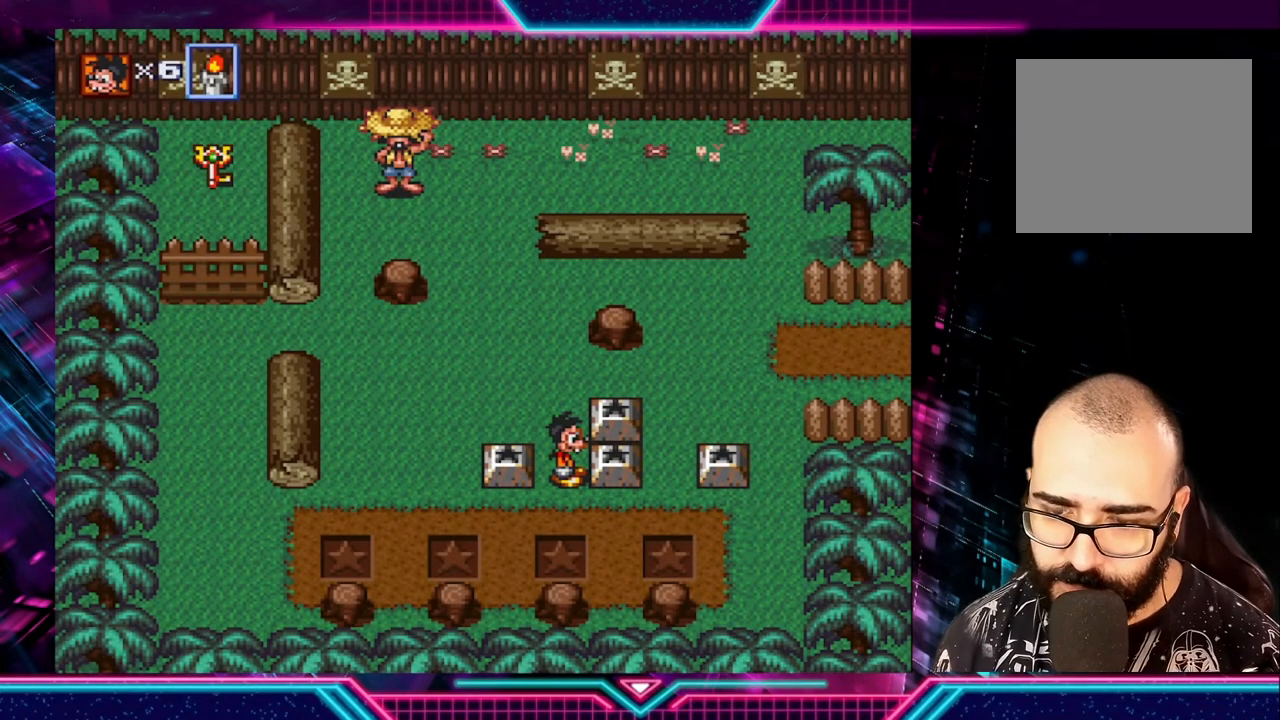
{"buttons": [], "left_stick": "center", "right_stick": "center", "events": []}
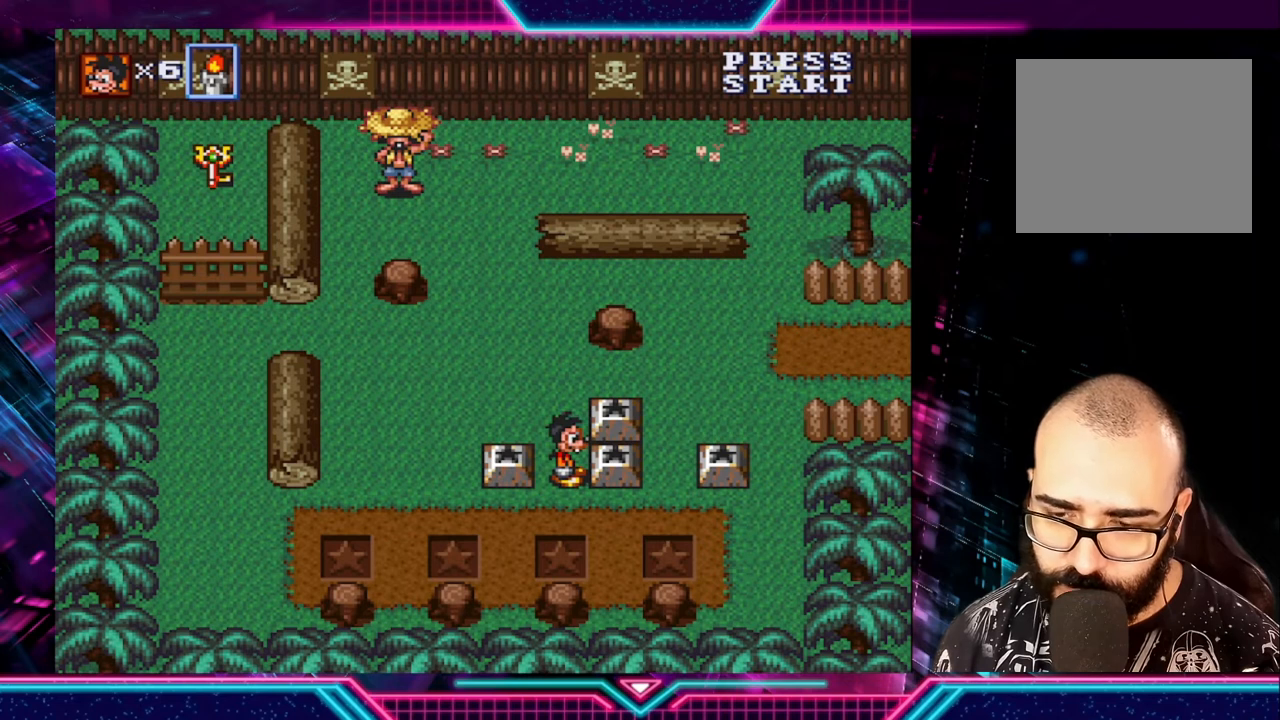
{"buttons": [], "left_stick": "center", "right_stick": "center", "events": []}
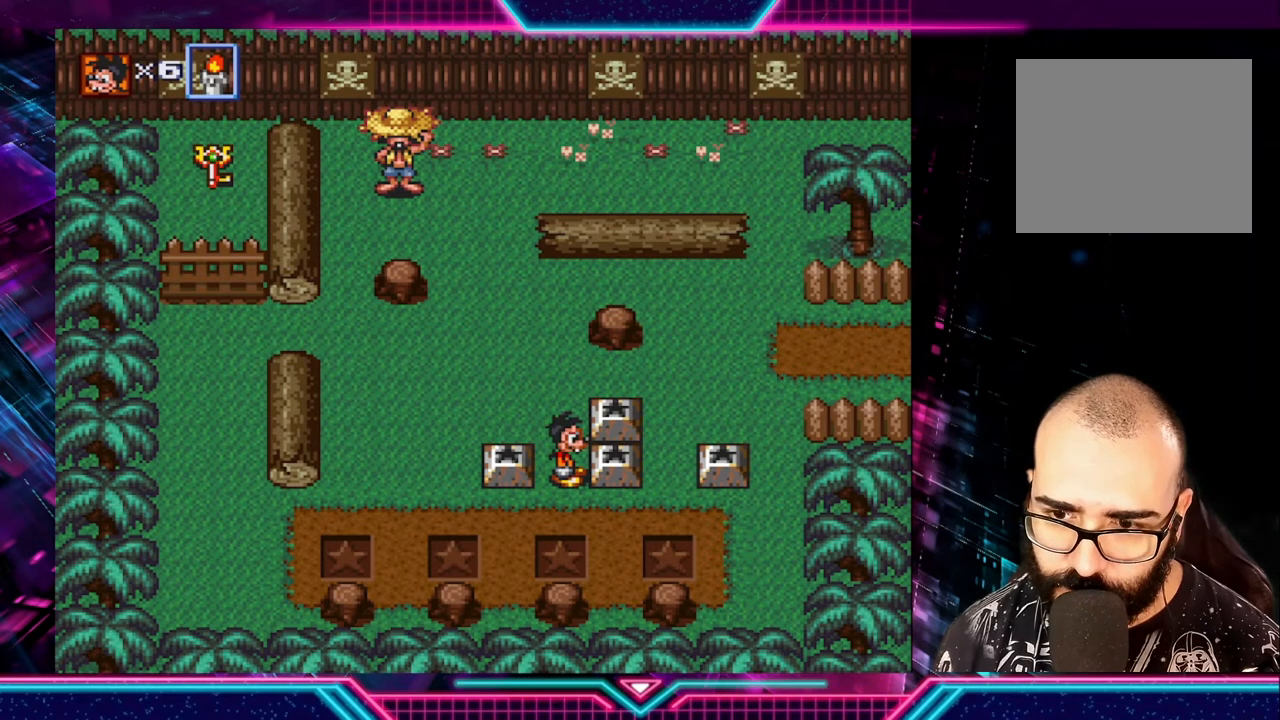
{"buttons": [], "left_stick": "up", "right_stick": "center", "events": [[40, "A", "down"], [280, "A", "up"], [440, "left_stick", "up"]]}
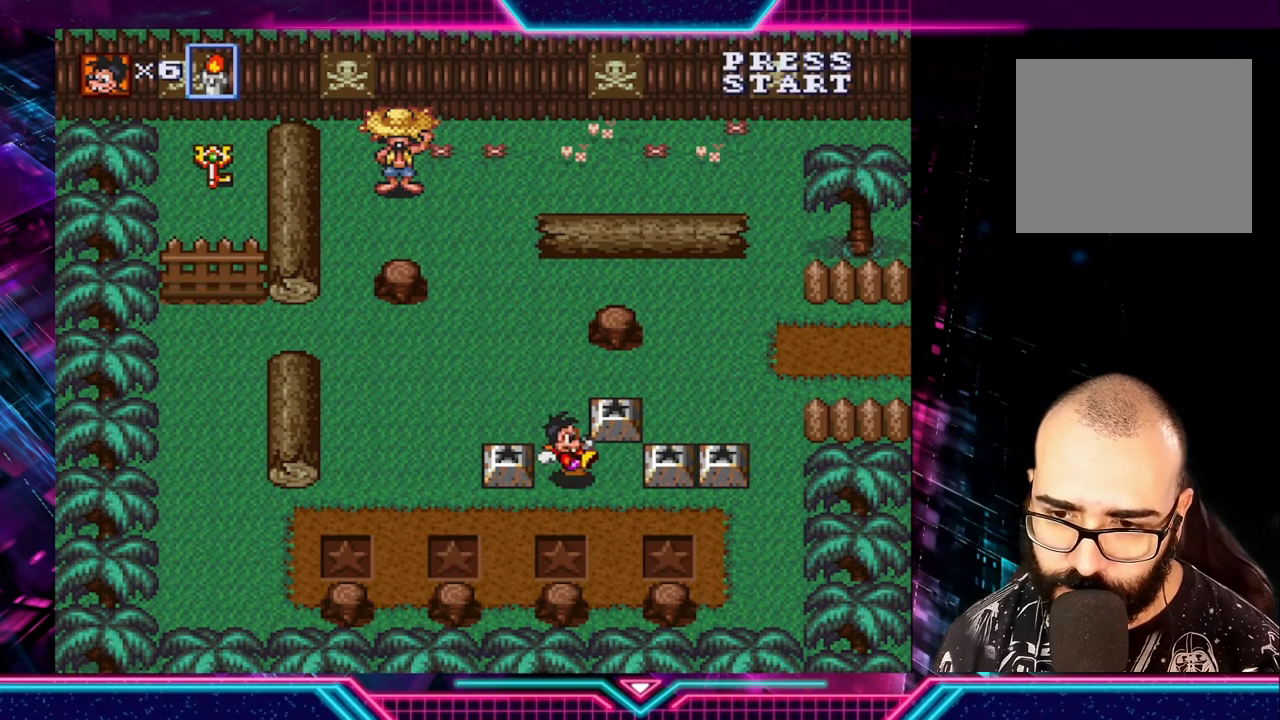
{"buttons": [], "left_stick": "right", "right_stick": "center", "events": [[320, "left_stick", "up-right"], [440, "left_stick", "right"]]}
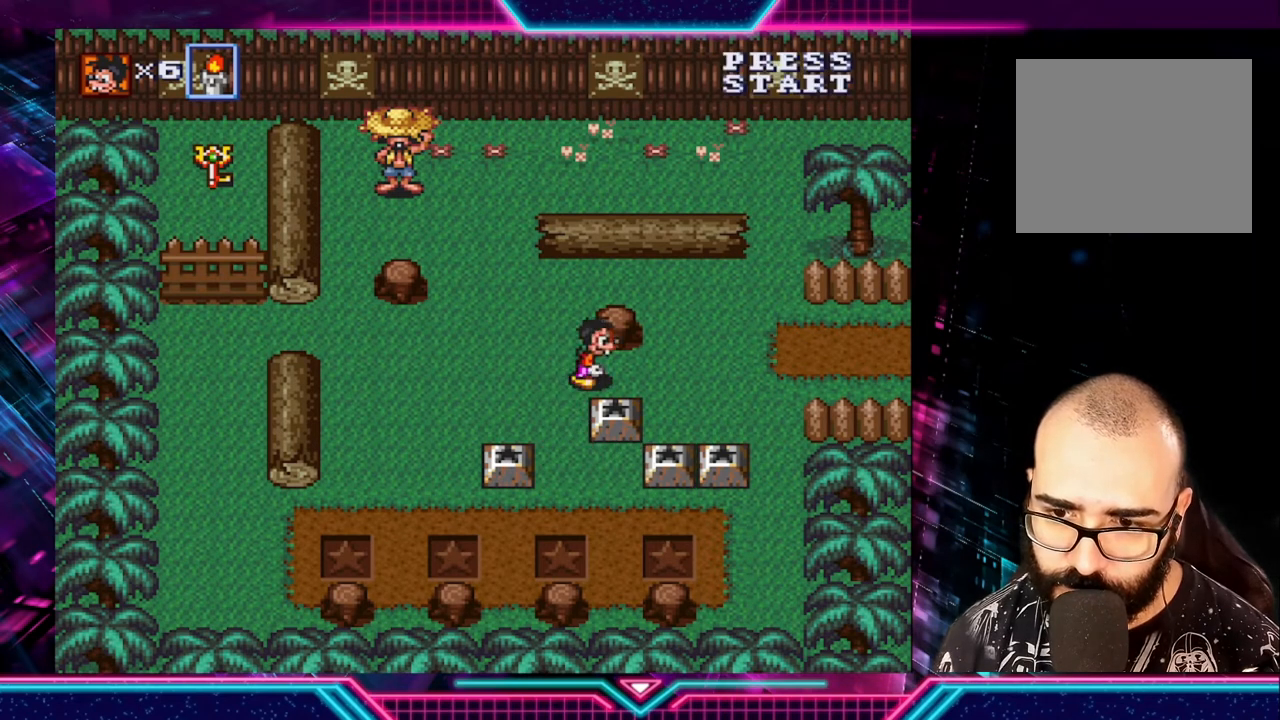
{"buttons": [], "left_stick": "down", "right_stick": "center", "events": [[280, "left_stick", "down"]]}
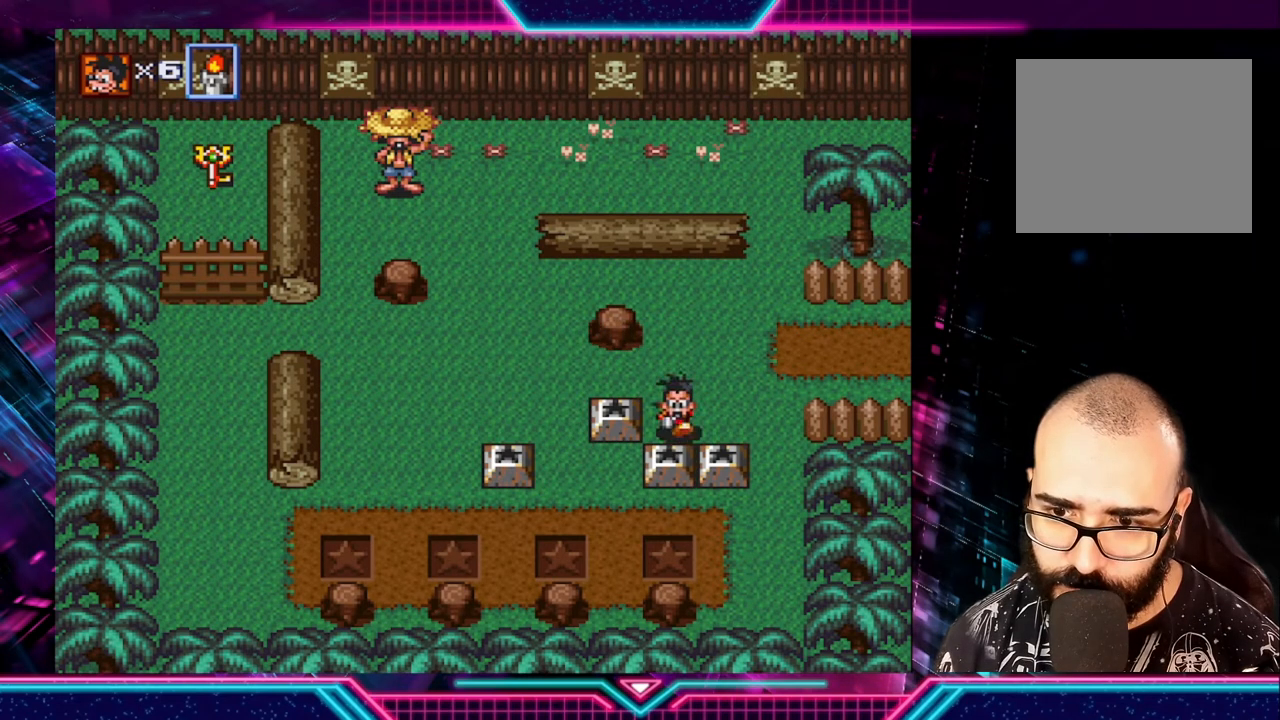
{"buttons": [], "left_stick": "center", "right_stick": "center", "events": [[200, "left_stick", "center"]]}
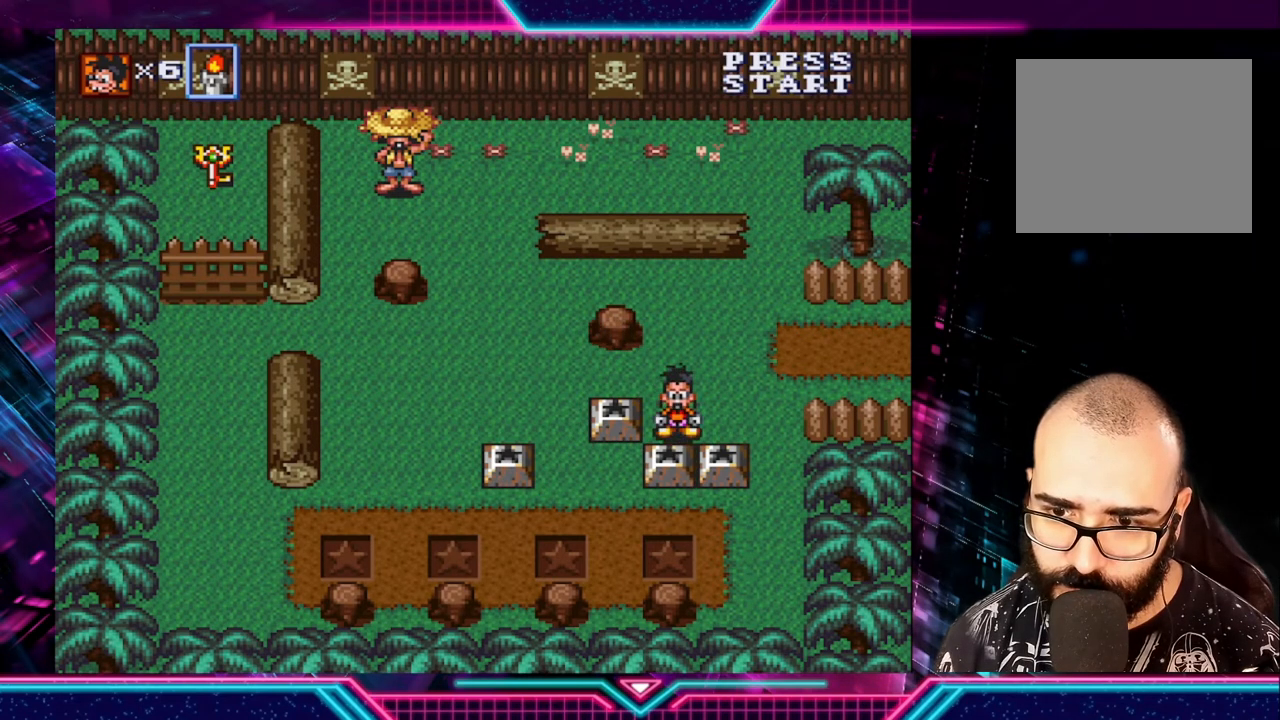
{"buttons": [], "left_stick": "center", "right_stick": "center", "events": []}
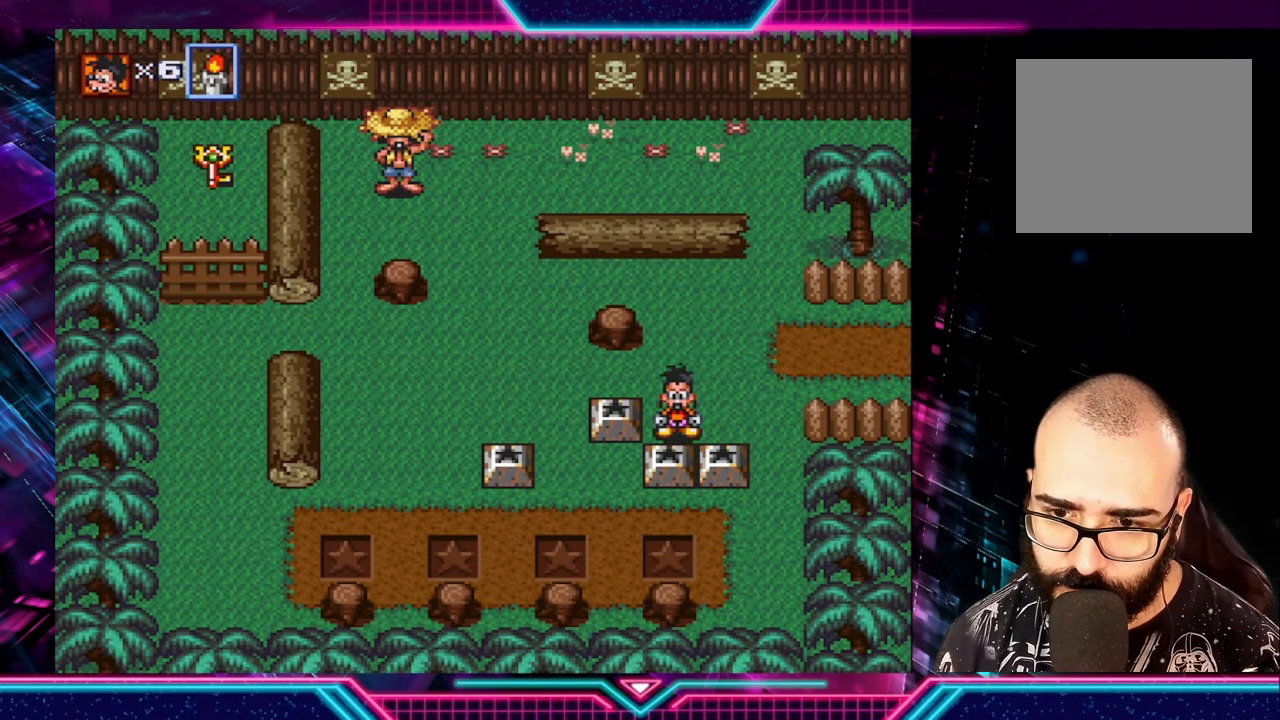
{"buttons": [], "left_stick": "center", "right_stick": "center", "events": []}
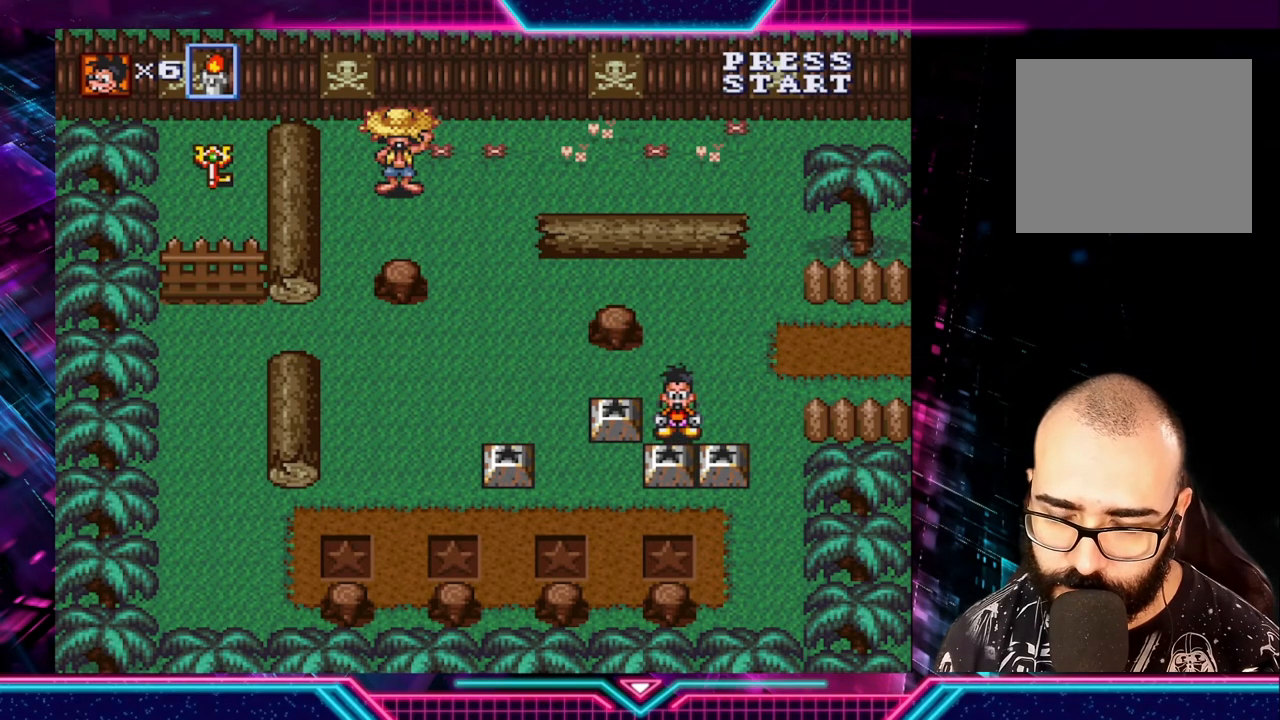
{"buttons": [], "left_stick": "center", "right_stick": "center", "events": []}
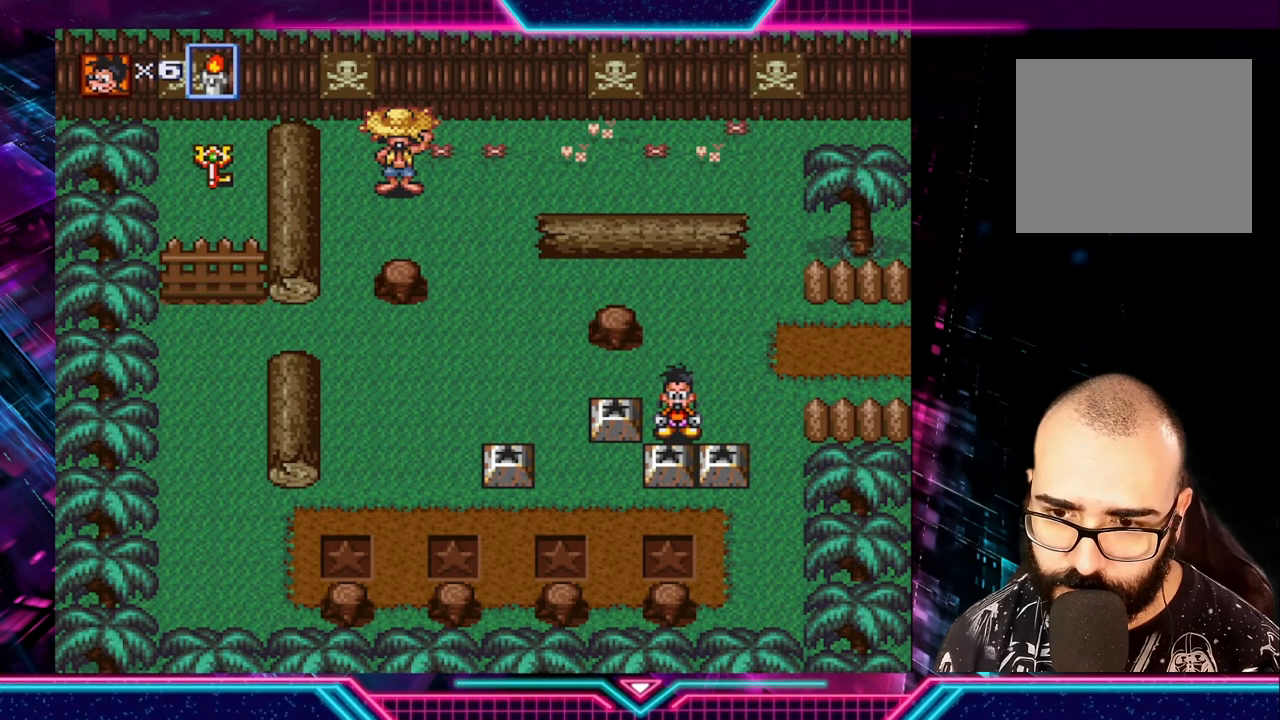
{"buttons": [], "left_stick": "center", "right_stick": "center", "events": []}
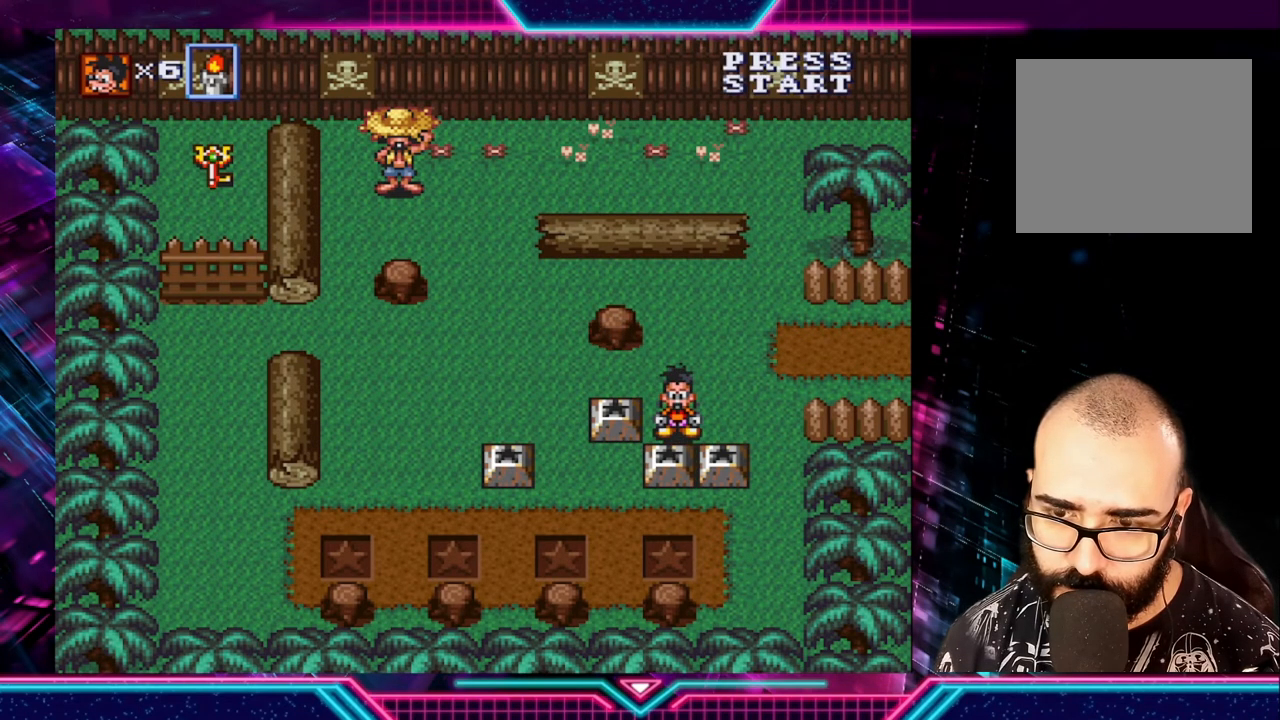
{"buttons": [], "left_stick": "center", "right_stick": "center", "events": []}
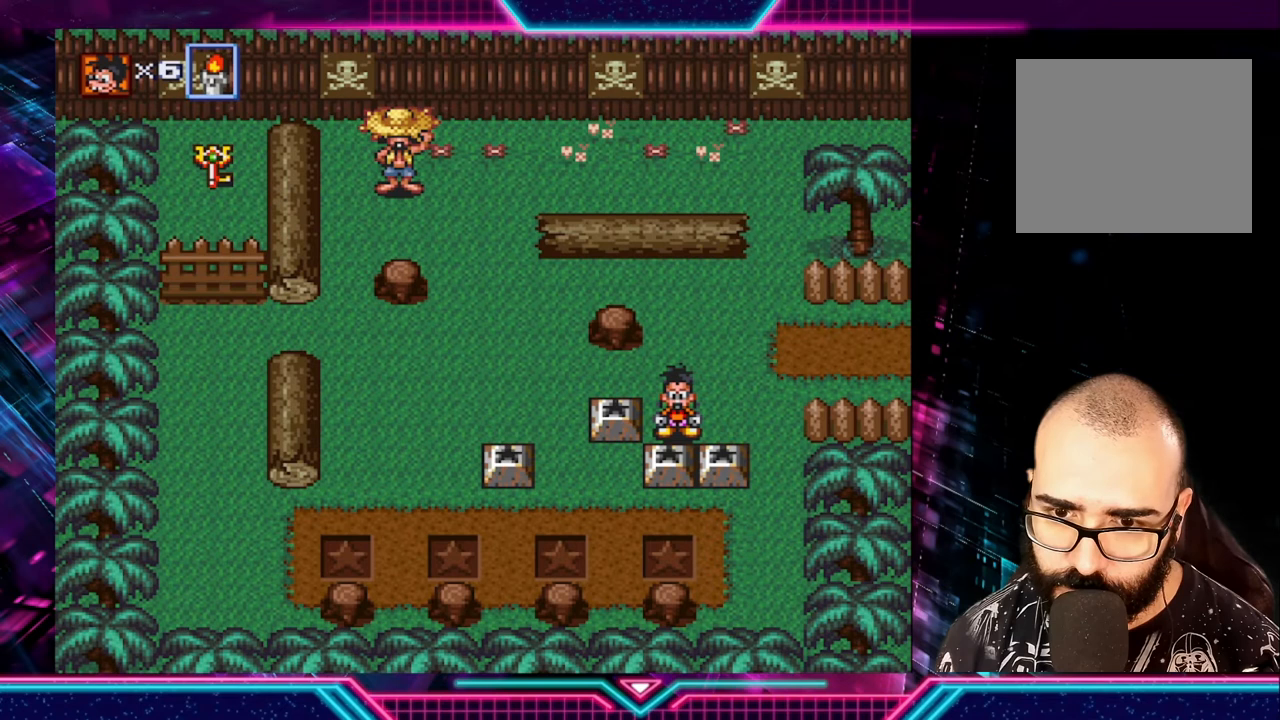
{"buttons": [], "left_stick": "center", "right_stick": "center", "events": []}
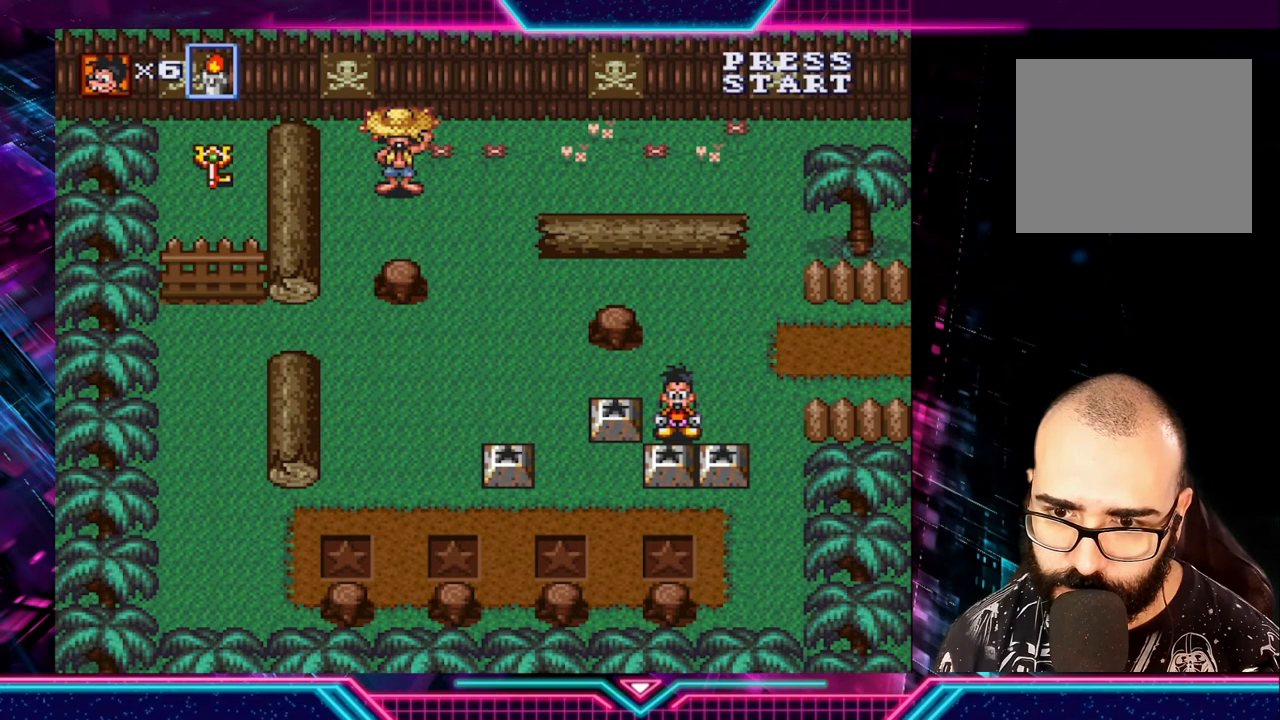
{"buttons": [], "left_stick": "center", "right_stick": "center", "events": []}
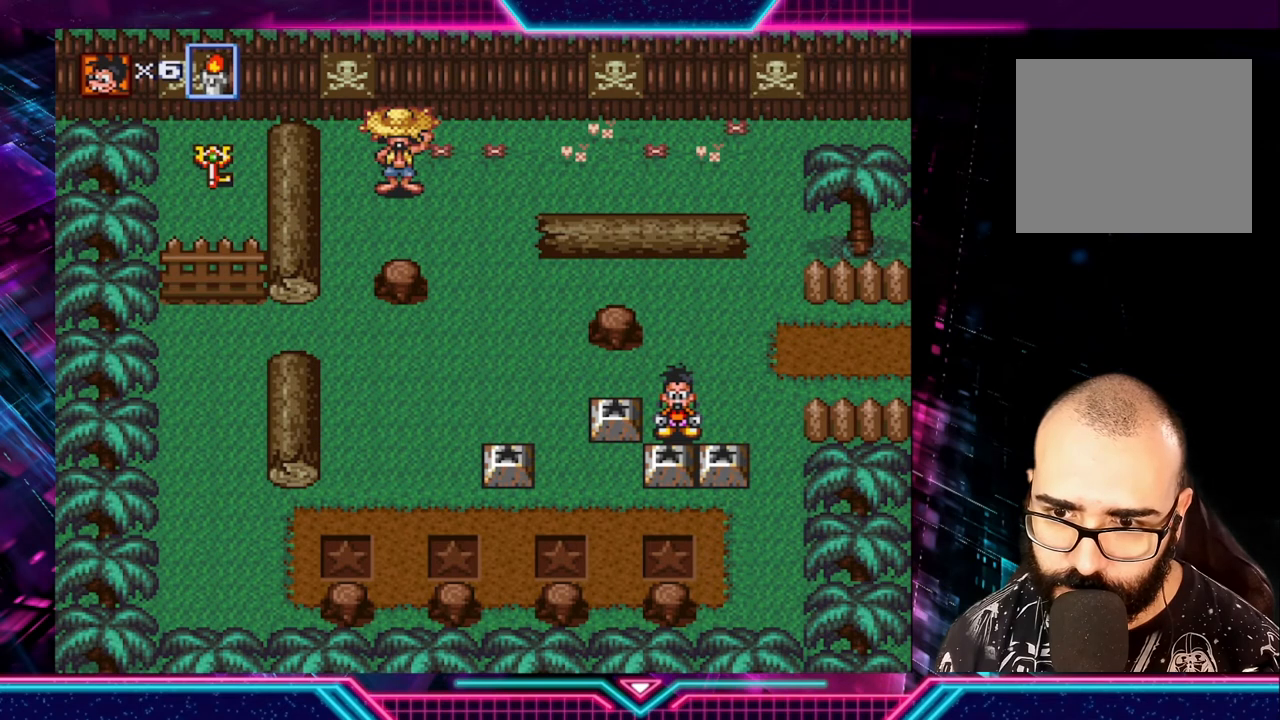
{"buttons": [], "left_stick": "center", "right_stick": "center", "events": []}
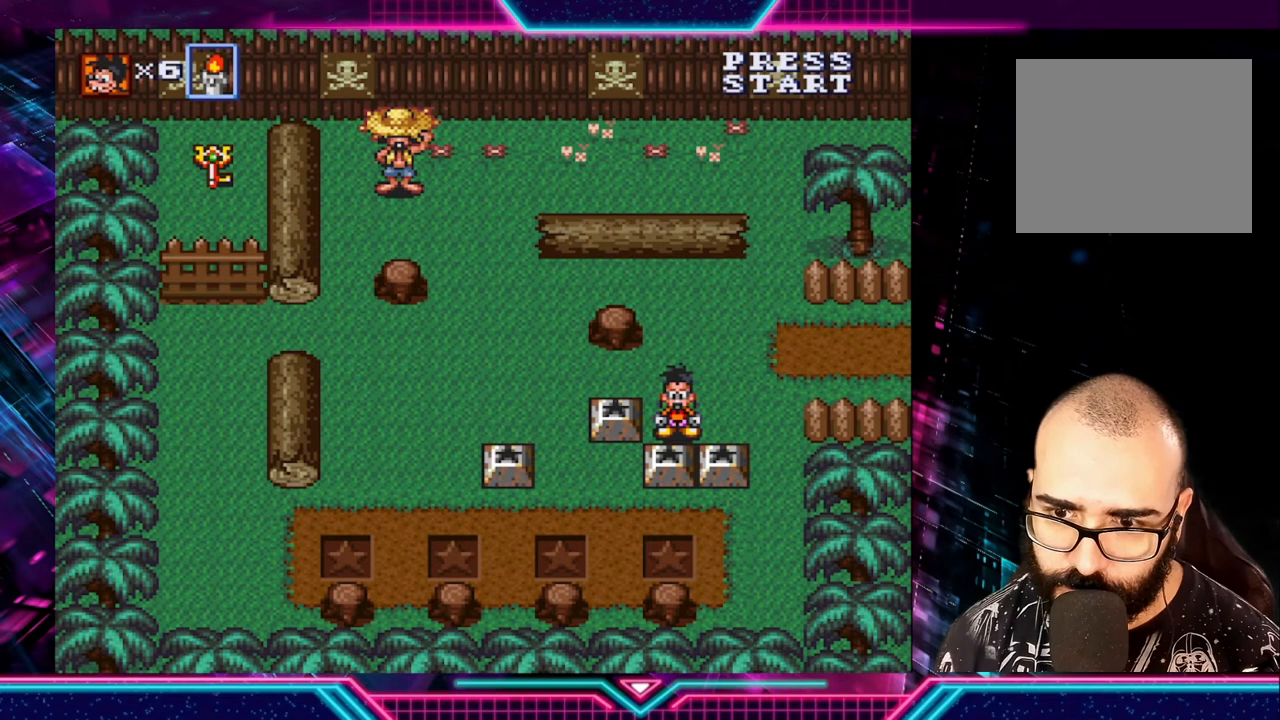
{"buttons": [], "left_stick": "center", "right_stick": "center", "events": []}
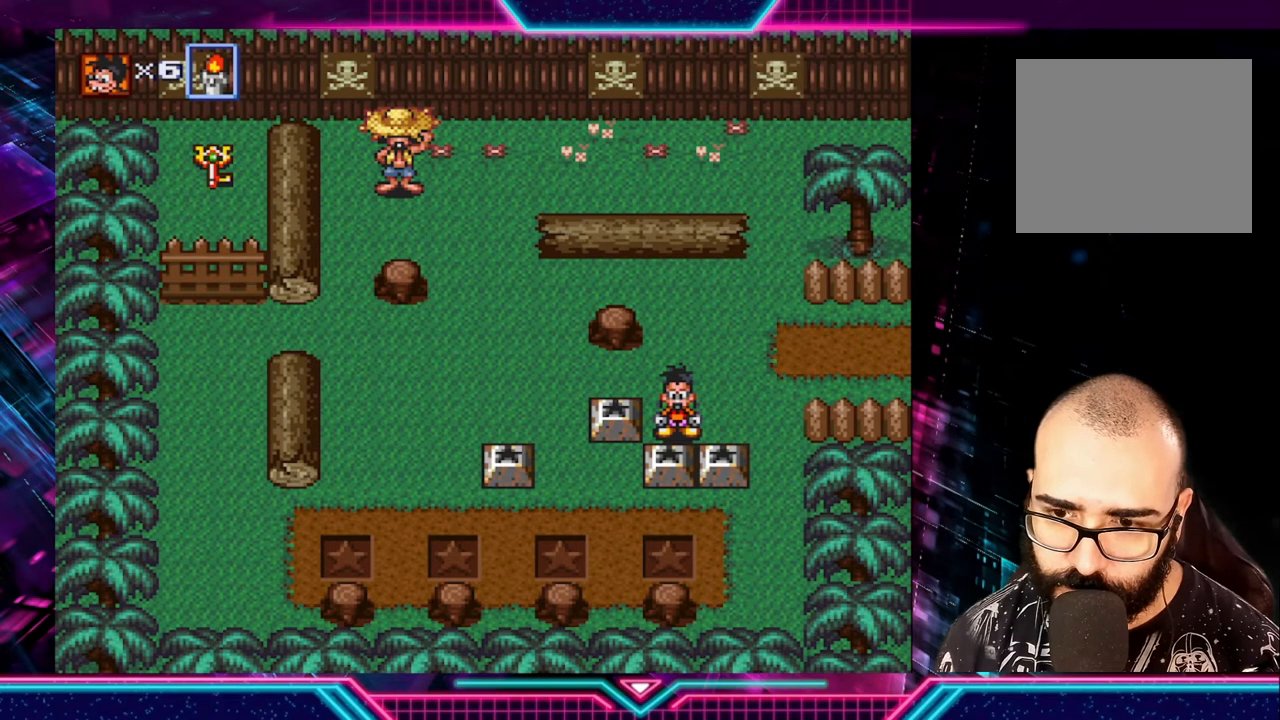
{"buttons": [], "left_stick": "down-right", "right_stick": "center", "events": [[160, "left_stick", "right"], [360, "left_stick", "down-right"]]}
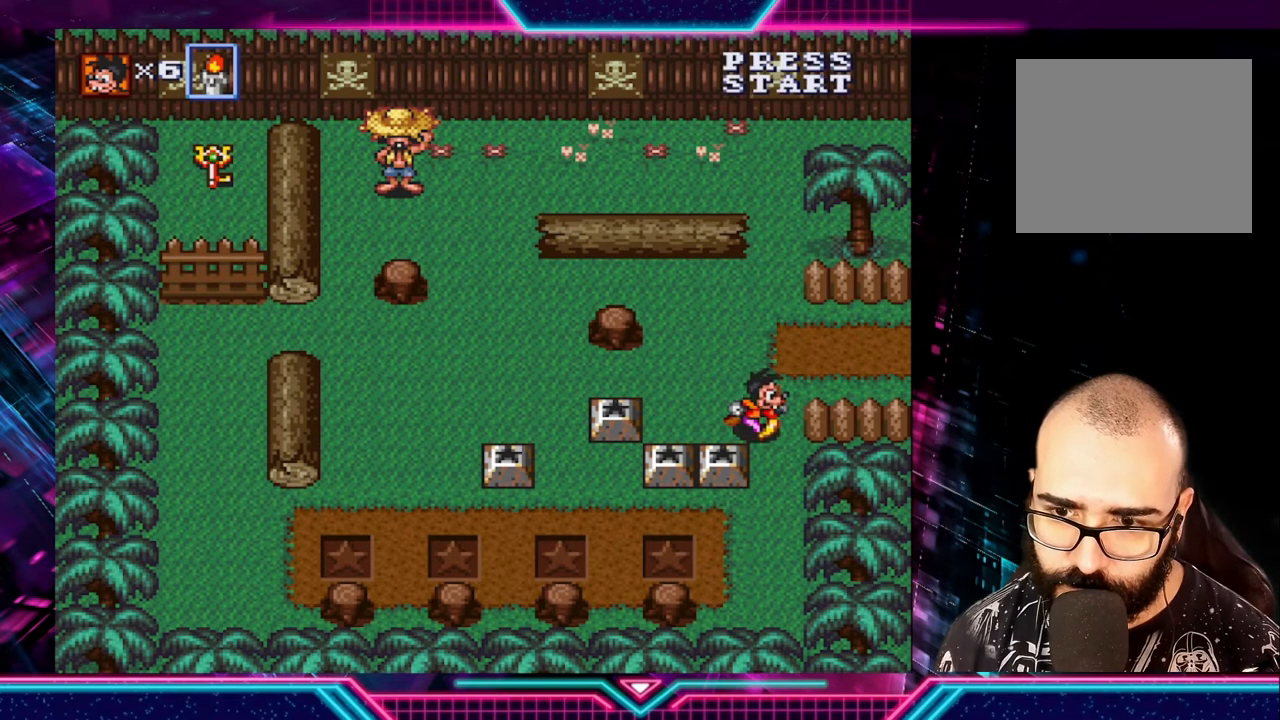
{"buttons": [], "left_stick": "left", "right_stick": "center", "events": [[40, "left_stick", "down"], [240, "left_stick", "down-left"], [480, "left_stick", "left"]]}
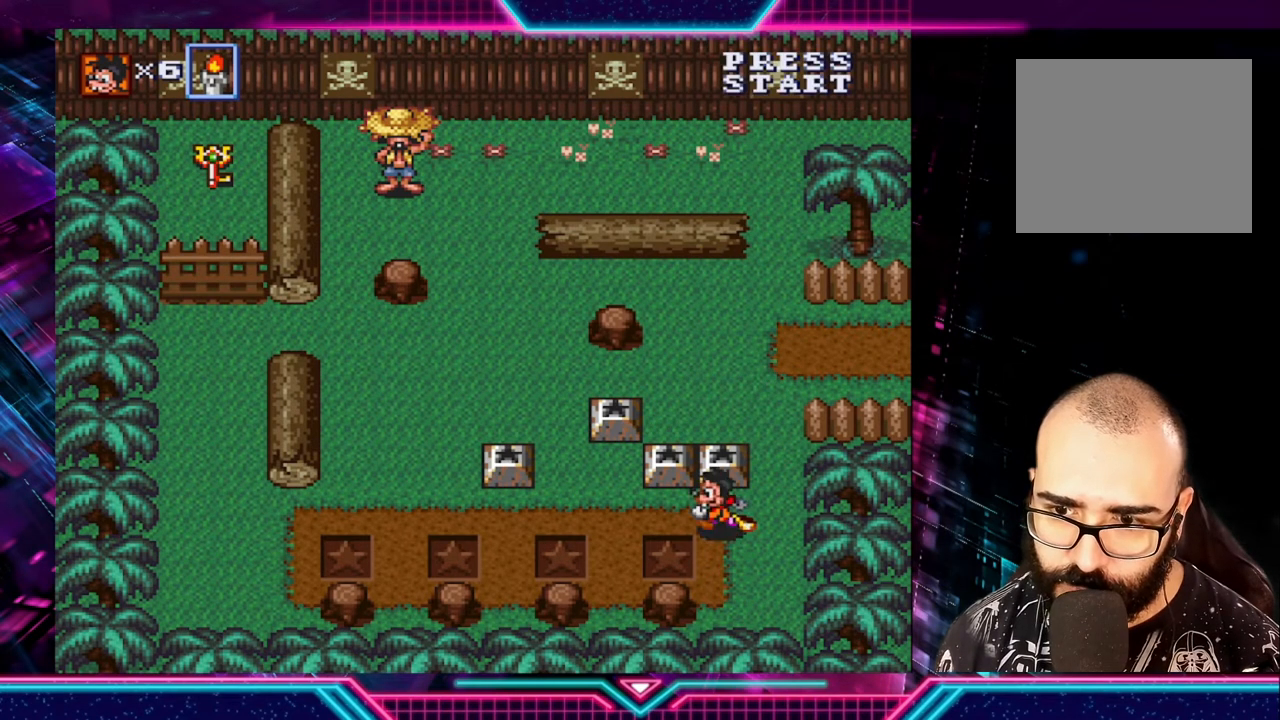
{"buttons": [], "left_stick": "up", "right_stick": "center", "events": [[400, "left_stick", "up"]]}
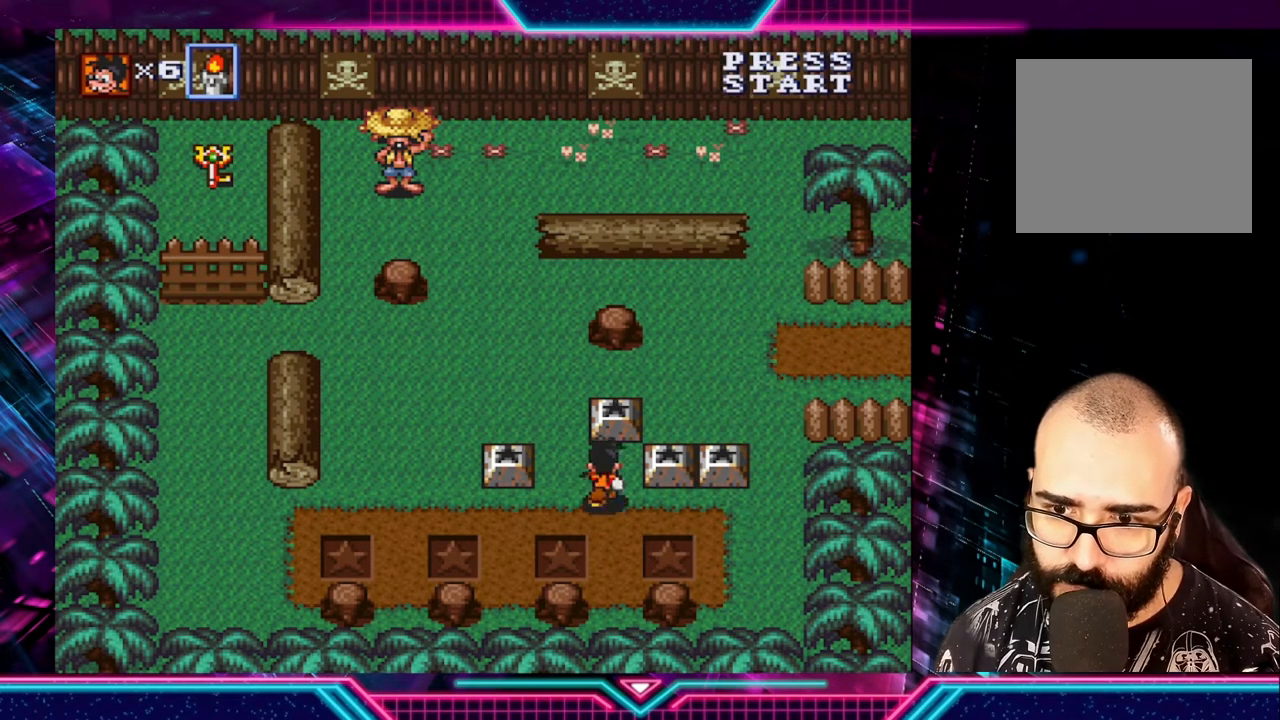
{"buttons": [], "left_stick": "center", "right_stick": "center", "events": [[240, "A", "down"], [320, "left_stick", "center"], [400, "A", "up"]]}
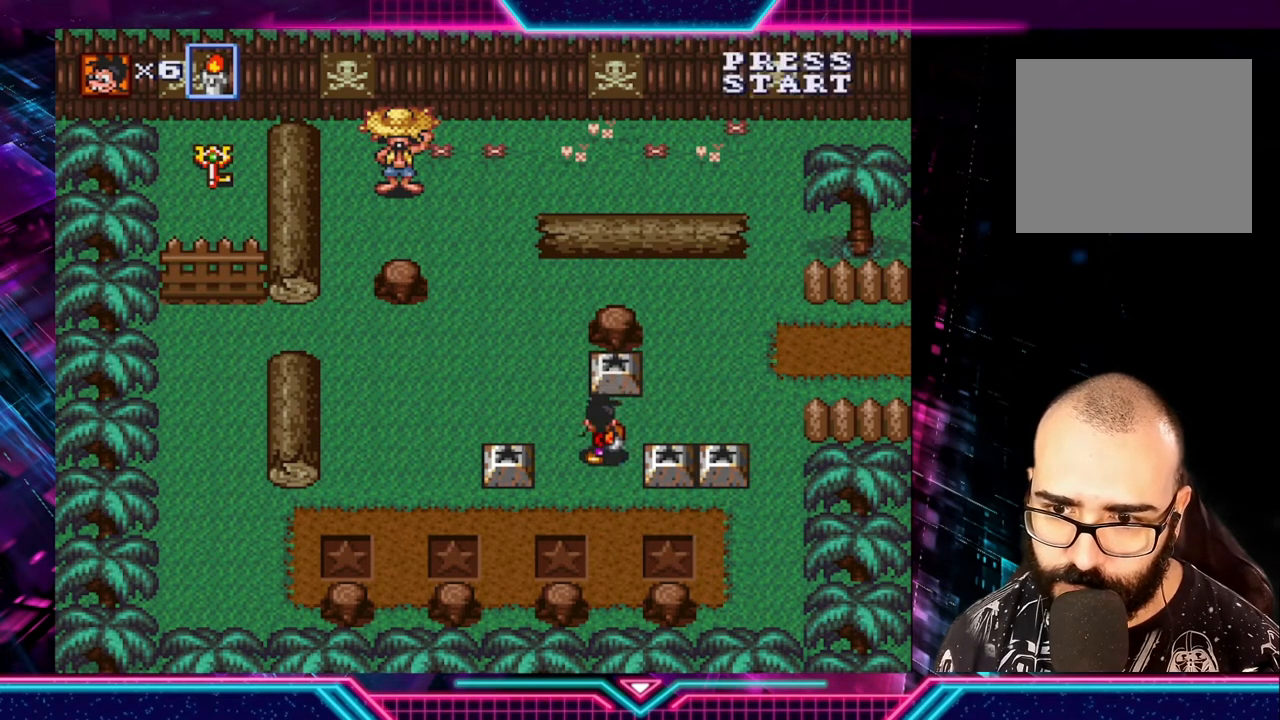
{"buttons": [], "left_stick": "right", "right_stick": "center", "events": [[40, "left_stick", "up"], [400, "left_stick", "right"]]}
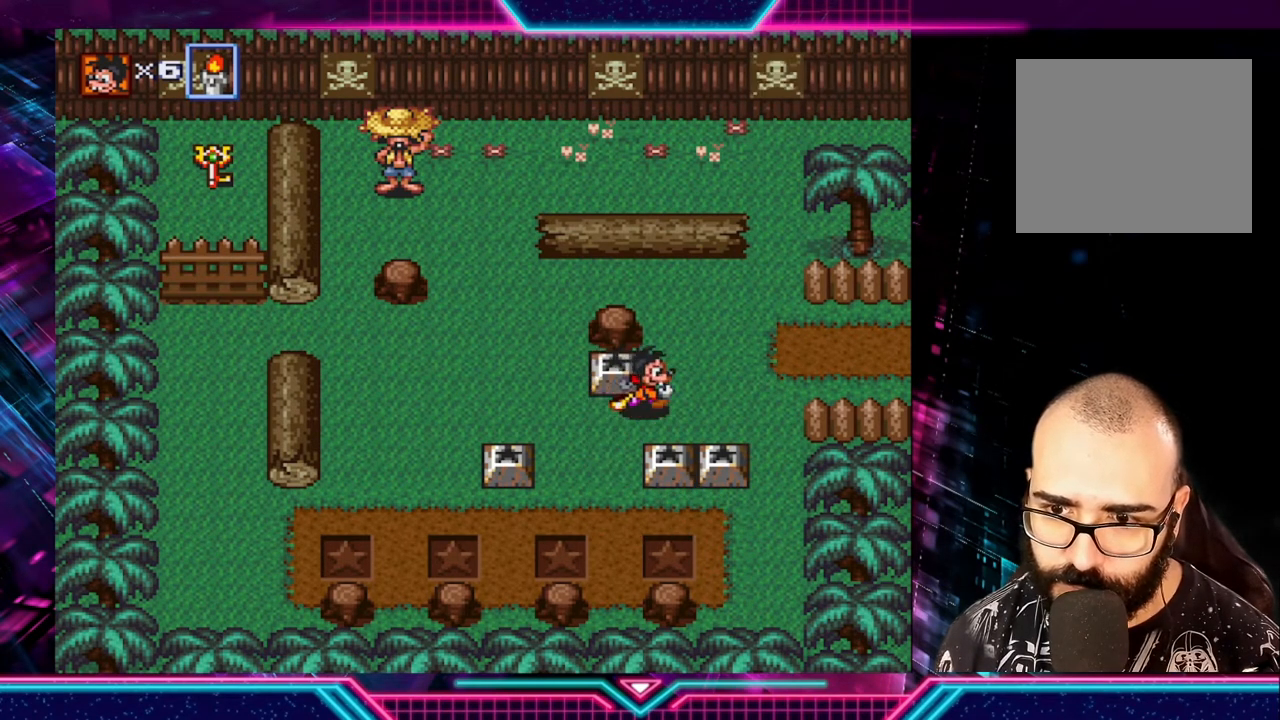
{"buttons": ["A"], "left_stick": "center", "right_stick": "center", "events": [[160, "left_stick", "up"], [320, "left_stick", "left"], [440, "A", "down"], [440, "left_stick", "center"]]}
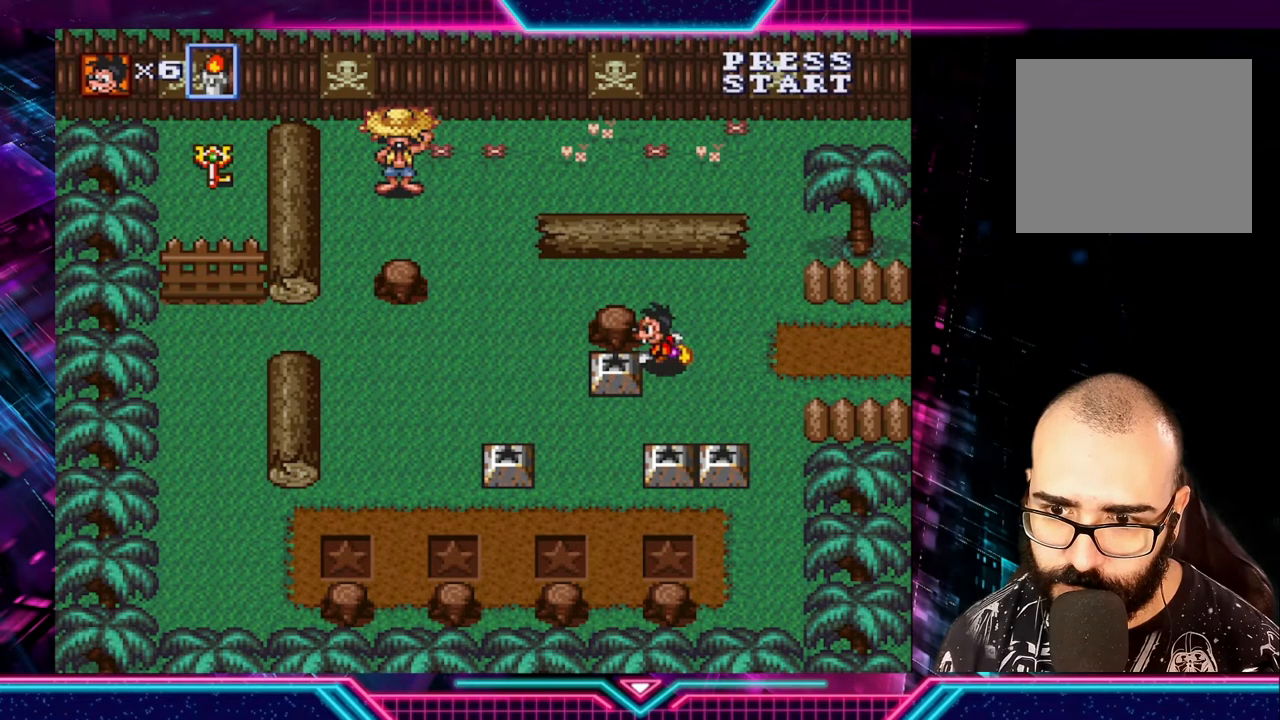
{"buttons": [], "left_stick": "left", "right_stick": "center", "events": [[80, "A", "up"], [280, "left_stick", "left"]]}
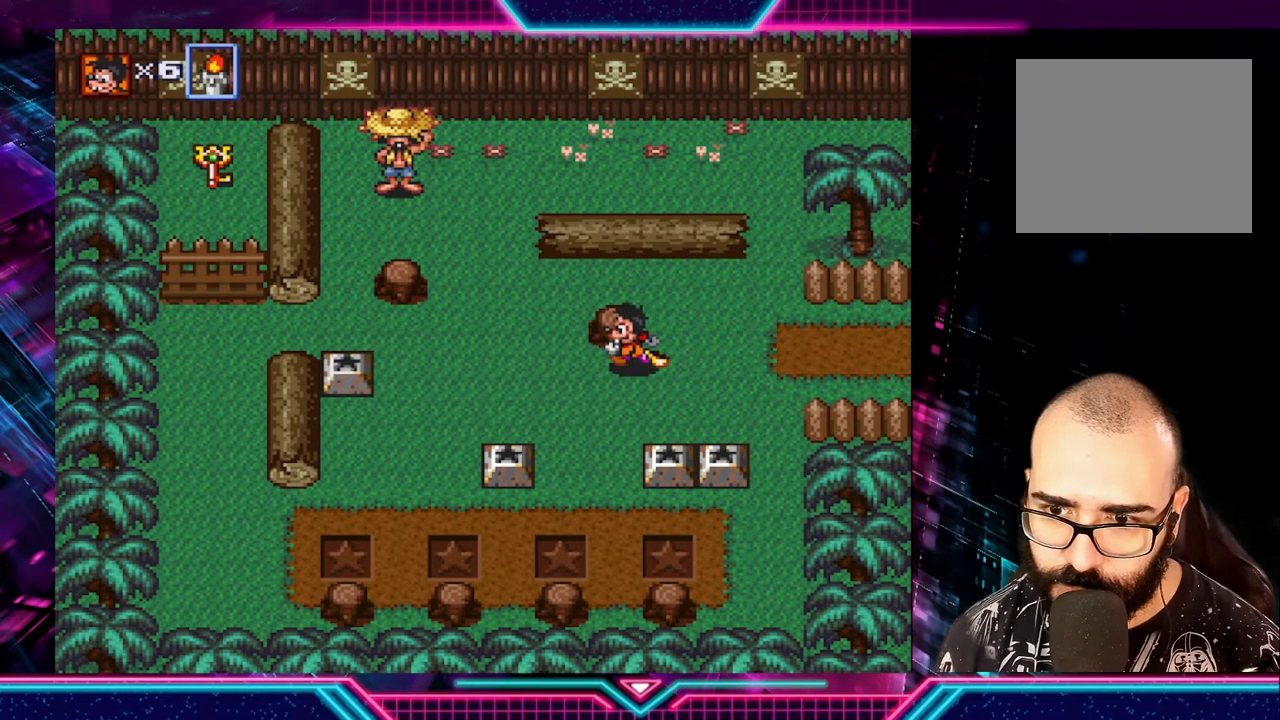
{"buttons": [], "left_stick": "down-left", "right_stick": "center", "events": [[280, "left_stick", "down-left"]]}
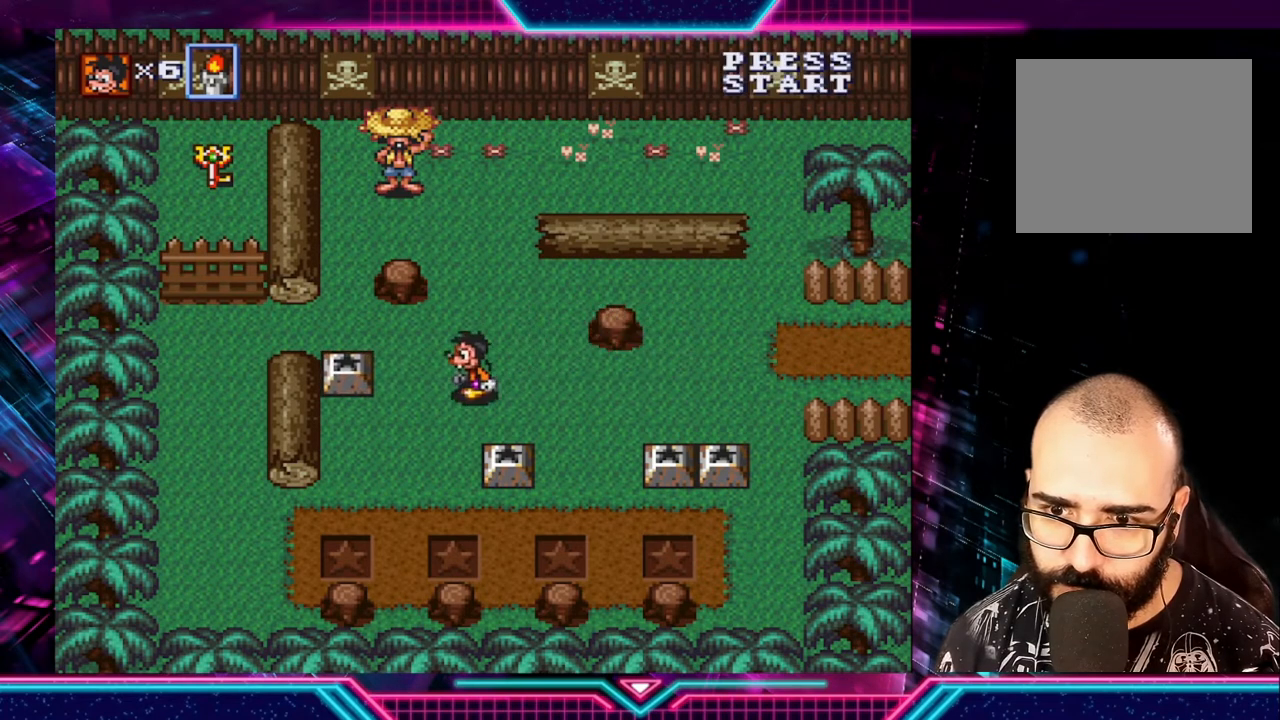
{"buttons": [], "left_stick": "down-right", "right_stick": "center", "events": [[320, "left_stick", "down-right"]]}
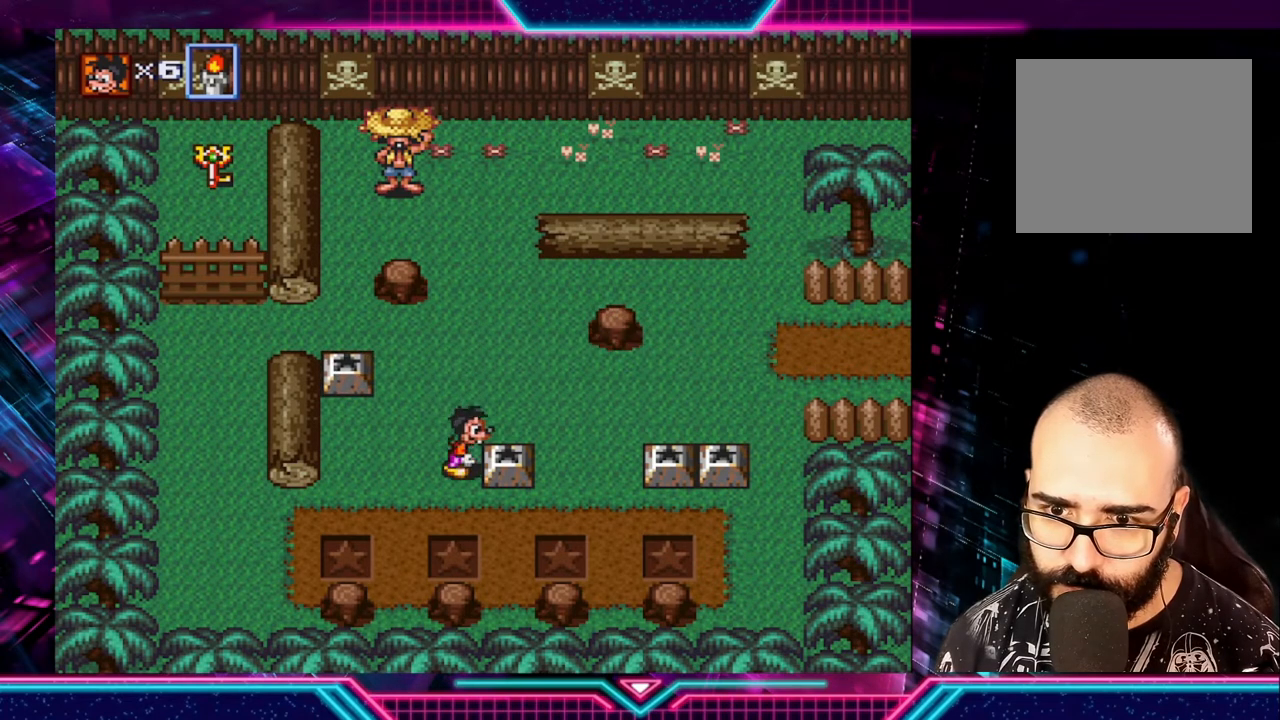
{"buttons": ["A"], "left_stick": "center", "right_stick": "center", "events": [[40, "left_stick", "center"], [520, "A", "down"]]}
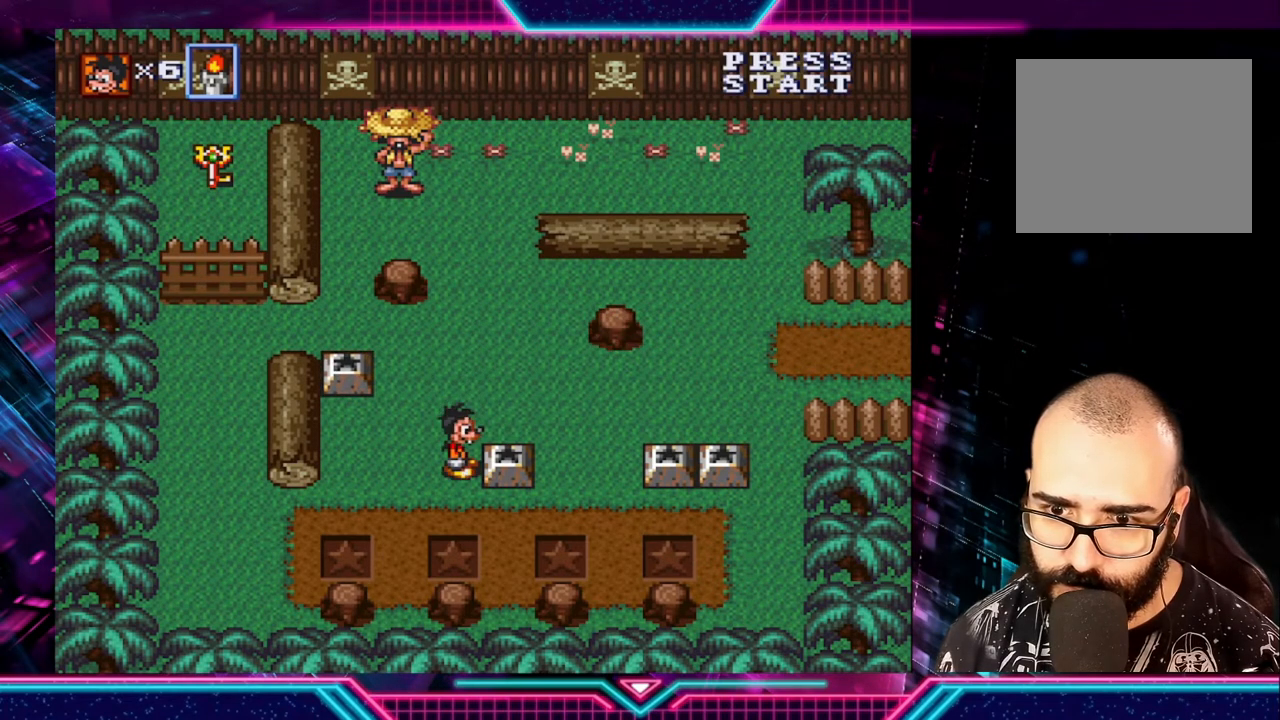
{"buttons": [], "left_stick": "down-right", "right_stick": "center", "events": [[200, "A", "up"], [440, "left_stick", "down-right"]]}